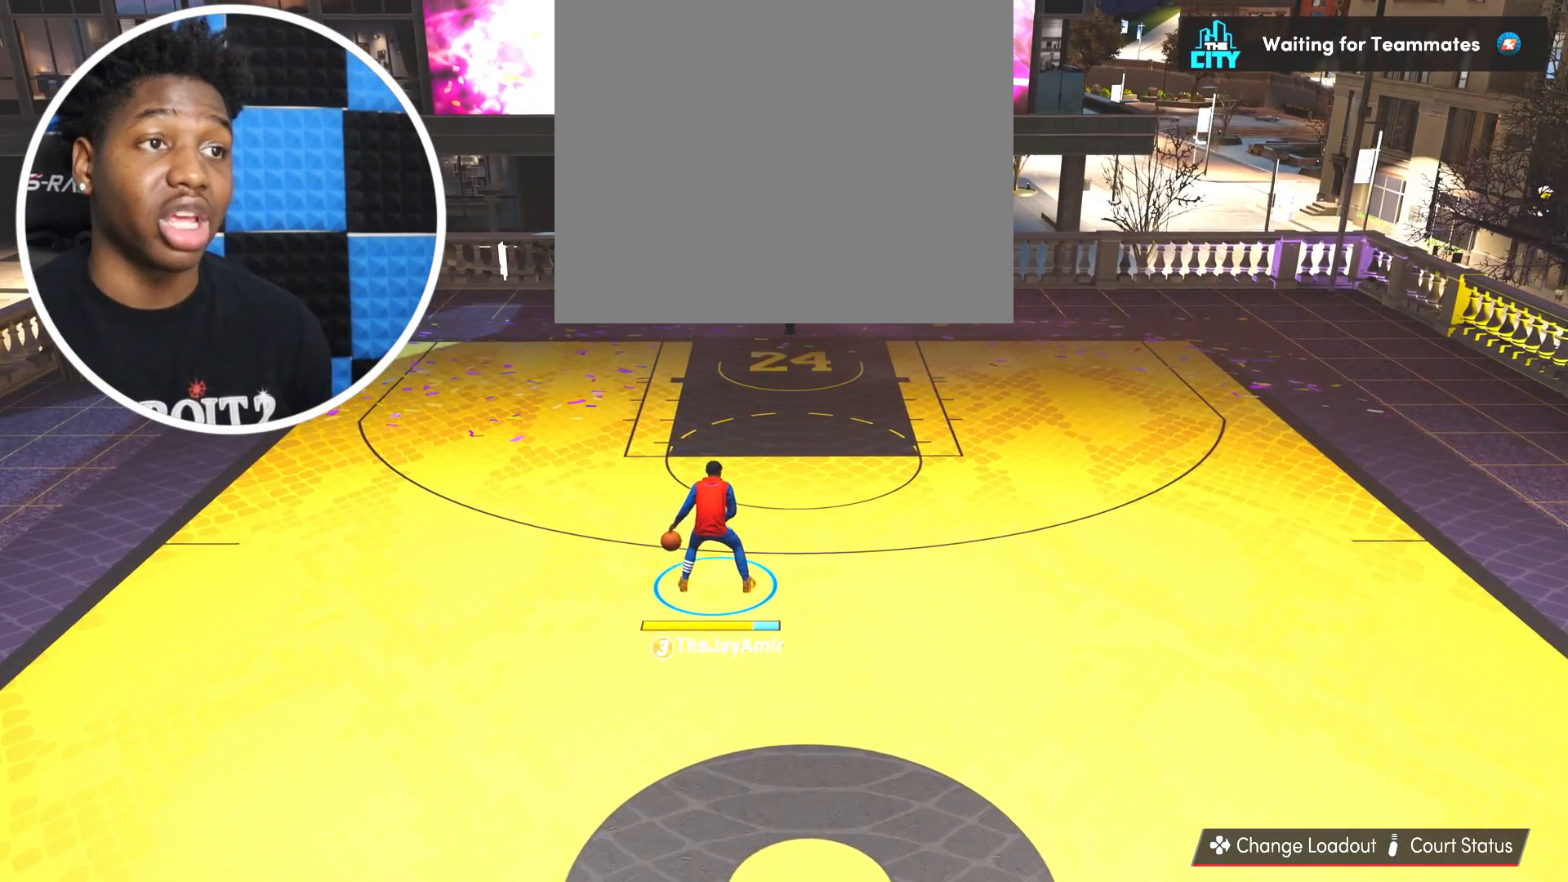
Gameplay with a controller (PlayStation layout); each line is a JSON object with the inputs held at the frame after it. "events" lists button and stick changes between this image and that frame as [ms after this image, input, new state], when the widget could be followed in between. Not read: R2.
{"buttons": [], "left_stick": "center", "right_stick": "center", "events": []}
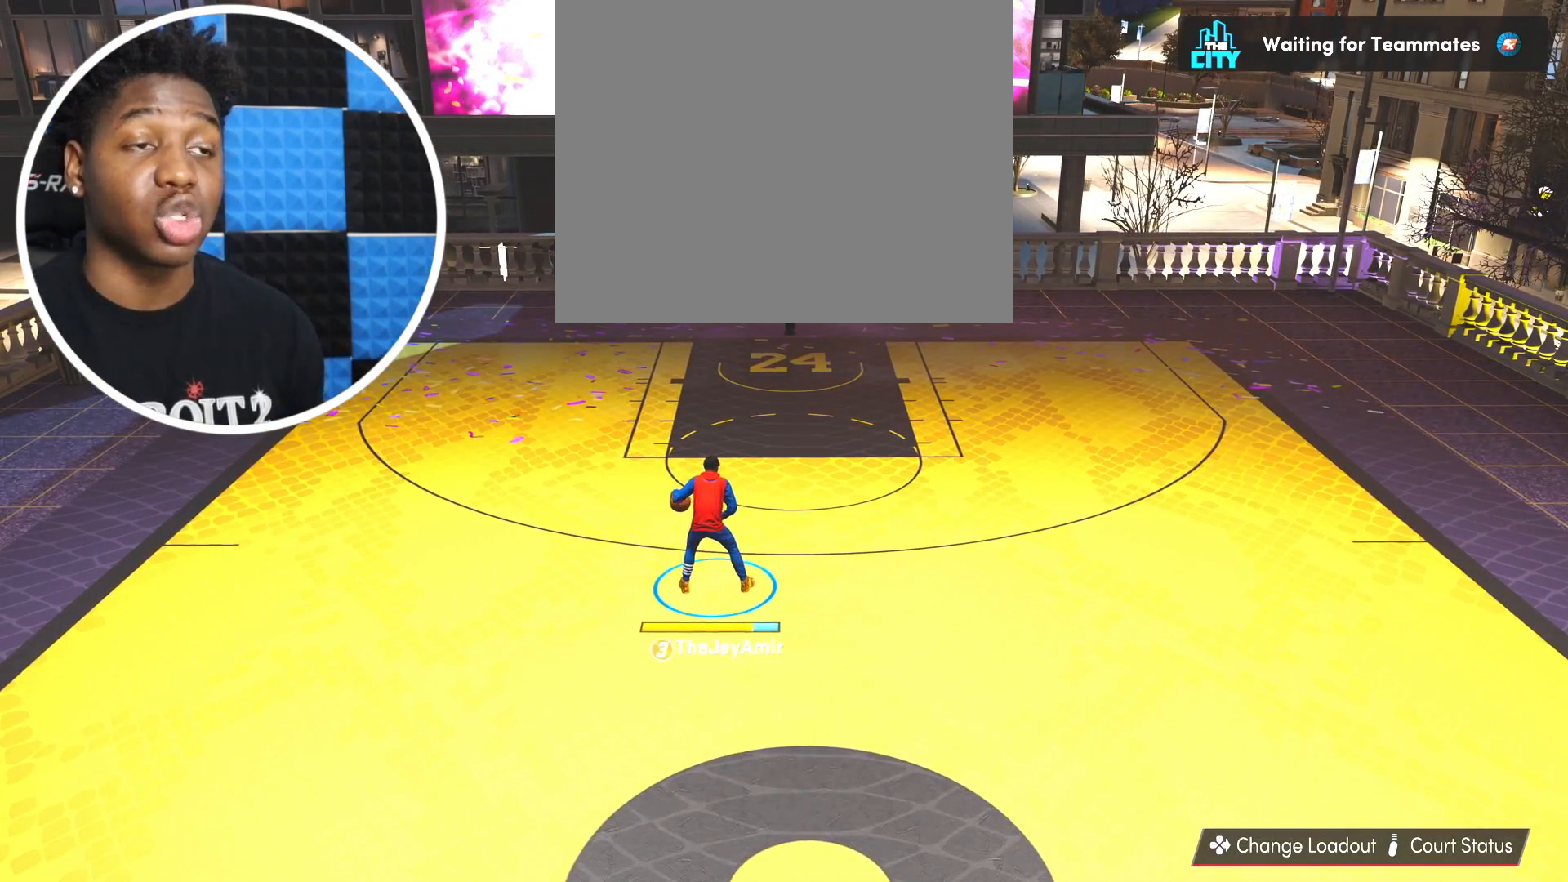
{"buttons": [], "left_stick": "center", "right_stick": "center", "events": []}
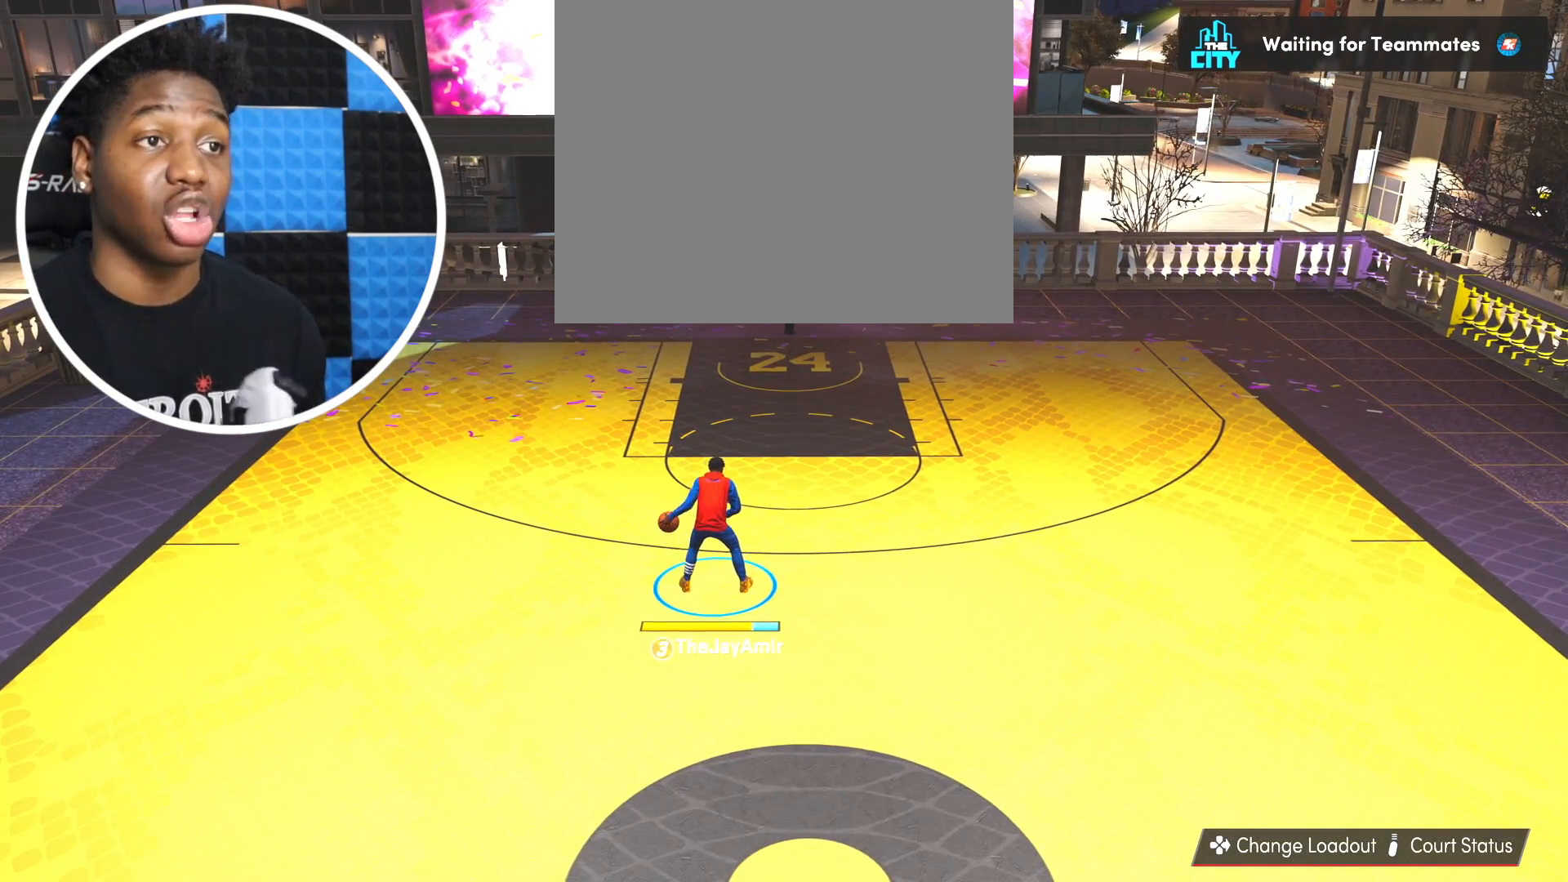
{"buttons": [], "left_stick": "center", "right_stick": "center", "events": []}
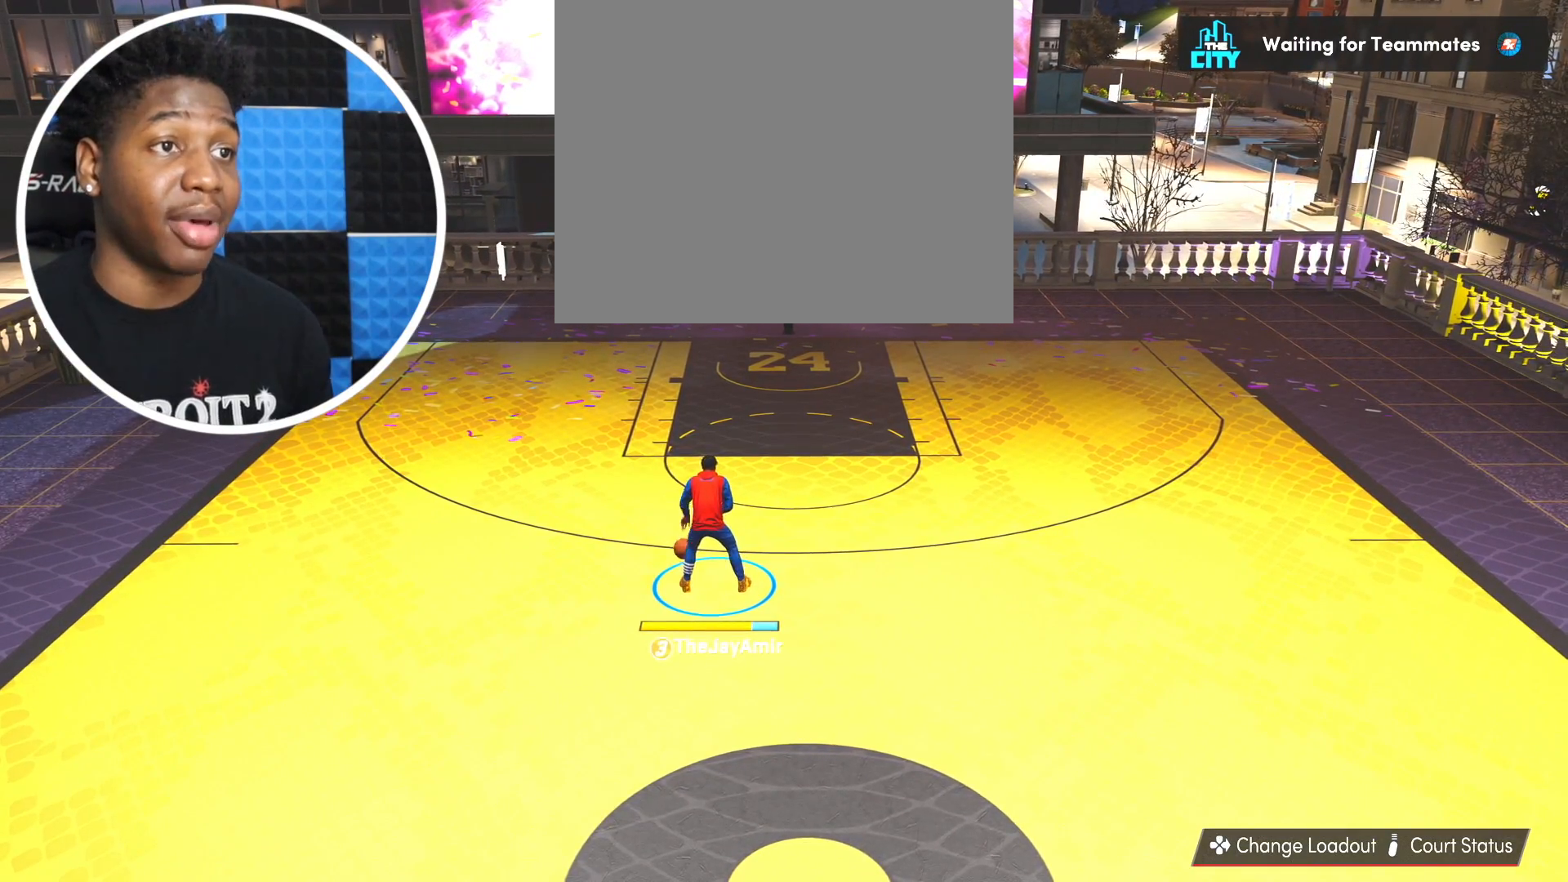
{"buttons": [], "left_stick": "center", "right_stick": "center", "events": [[117, "right_stick", "down-right"], [451, "right_stick", "center"]]}
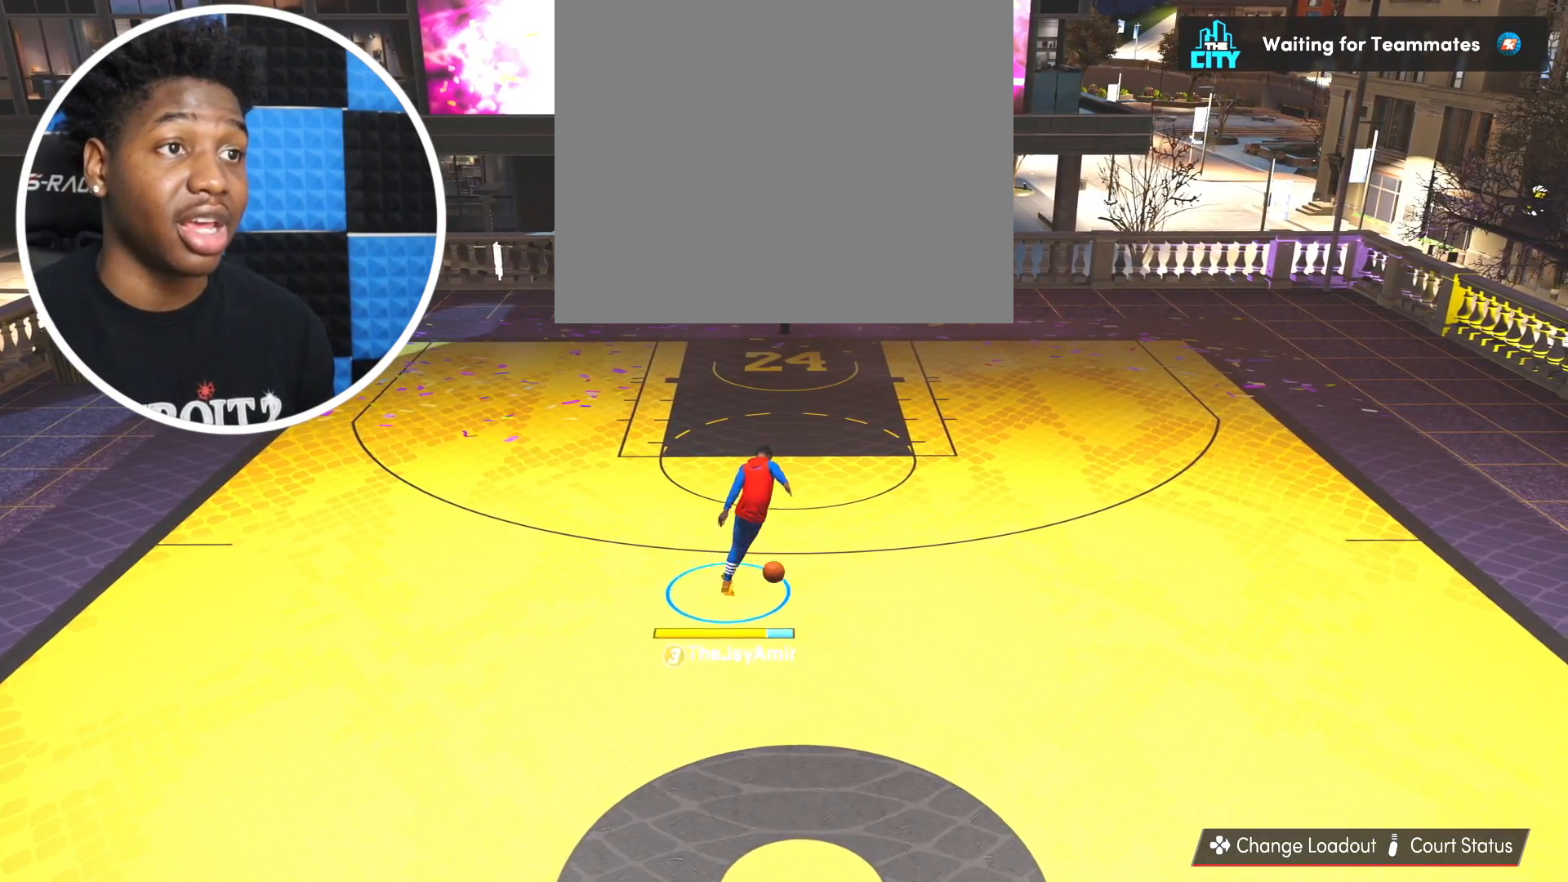
{"buttons": [], "left_stick": "center", "right_stick": "center", "events": []}
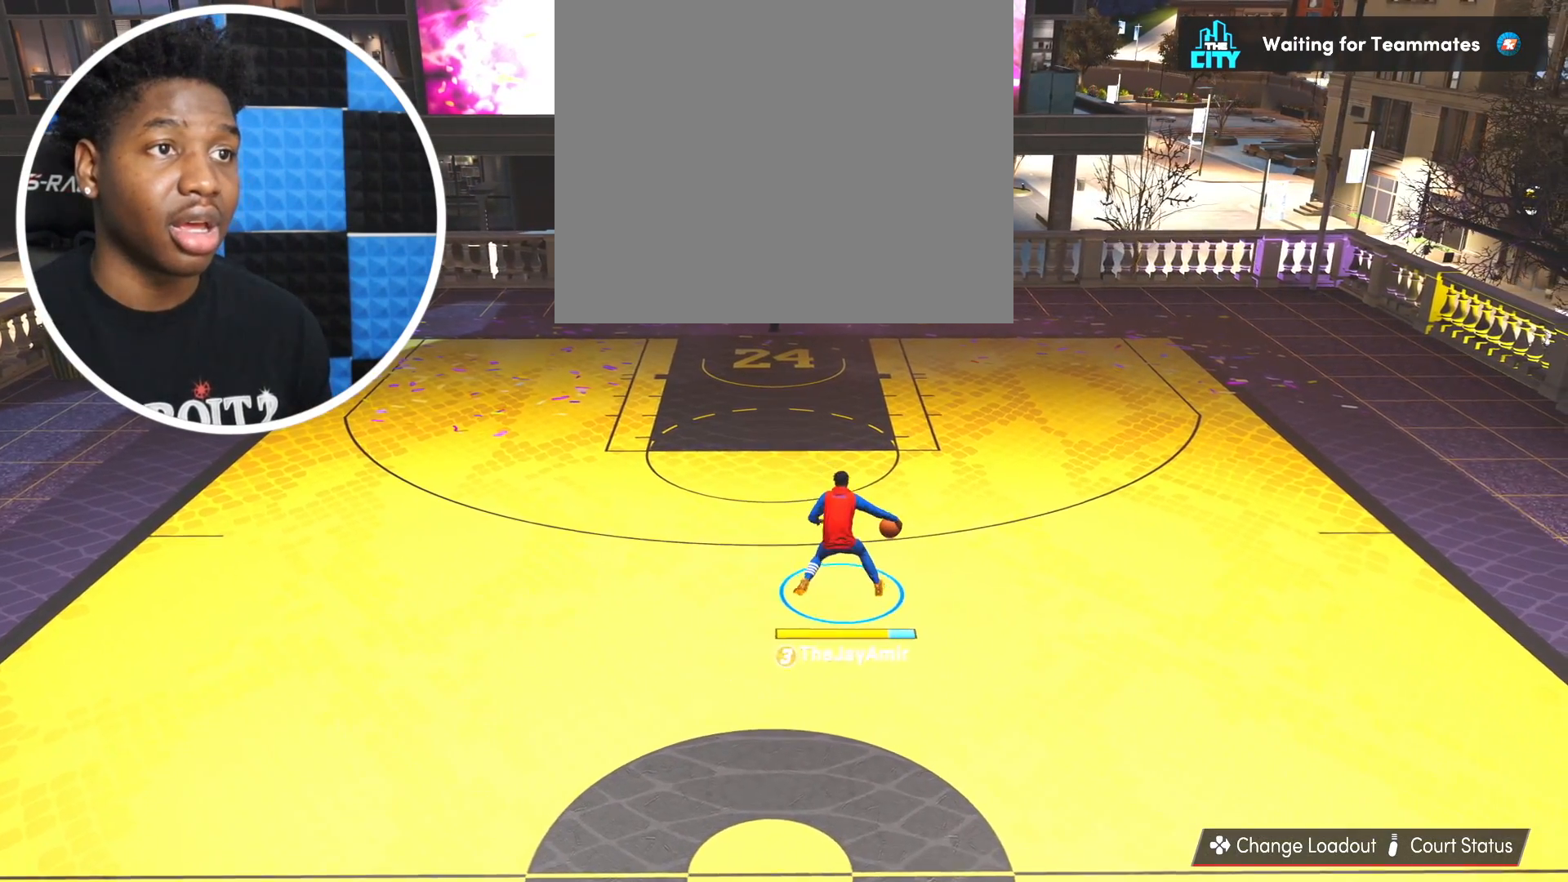
{"buttons": [], "left_stick": "center", "right_stick": "center", "events": [[384, "right_stick", "left"], [467, "right_stick", "center"]]}